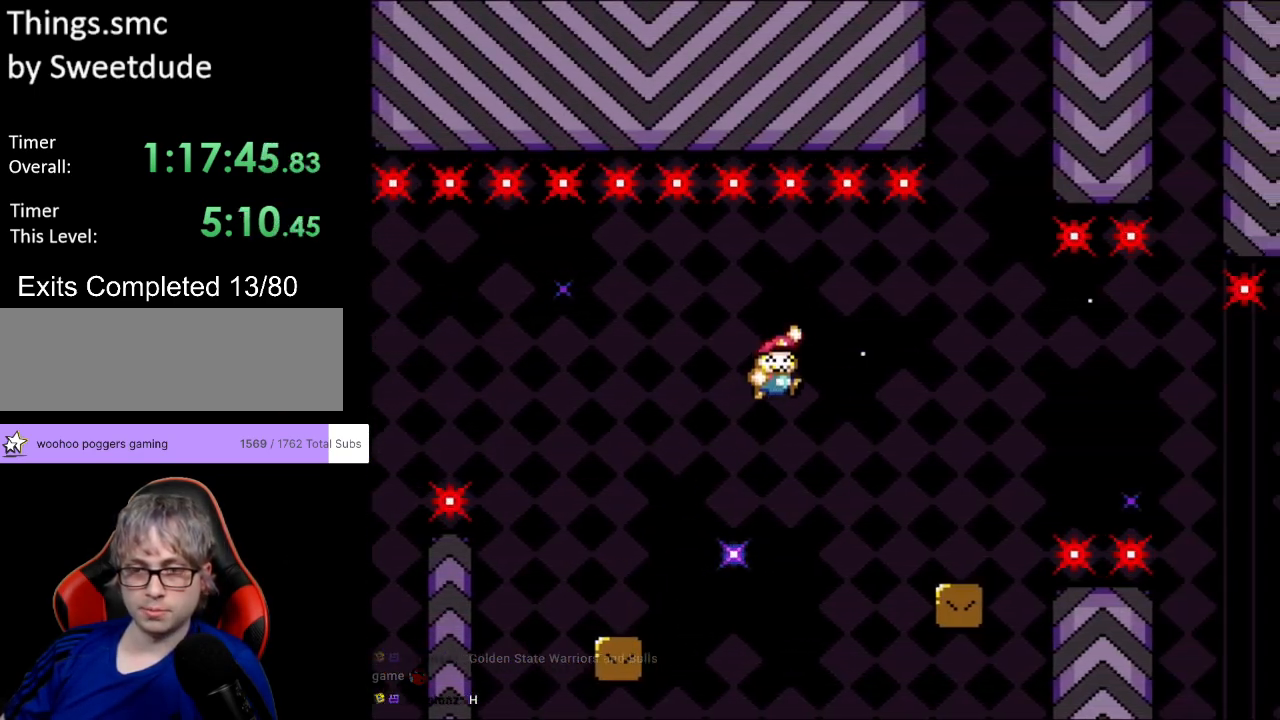
Gameplay with a controller (Nintendo layout); each line is a JSON object with the inputs held at the frame after it. "events" lists button and stick changes between this image and that frame as [ms after this image, input, new state], when the widget could be followed in between. Not read: L3 R3.
{"buttons": ["B", "Y", "DPAD_RIGHT"], "events": [[400, "B", "up"], [500, "B", "down"]]}
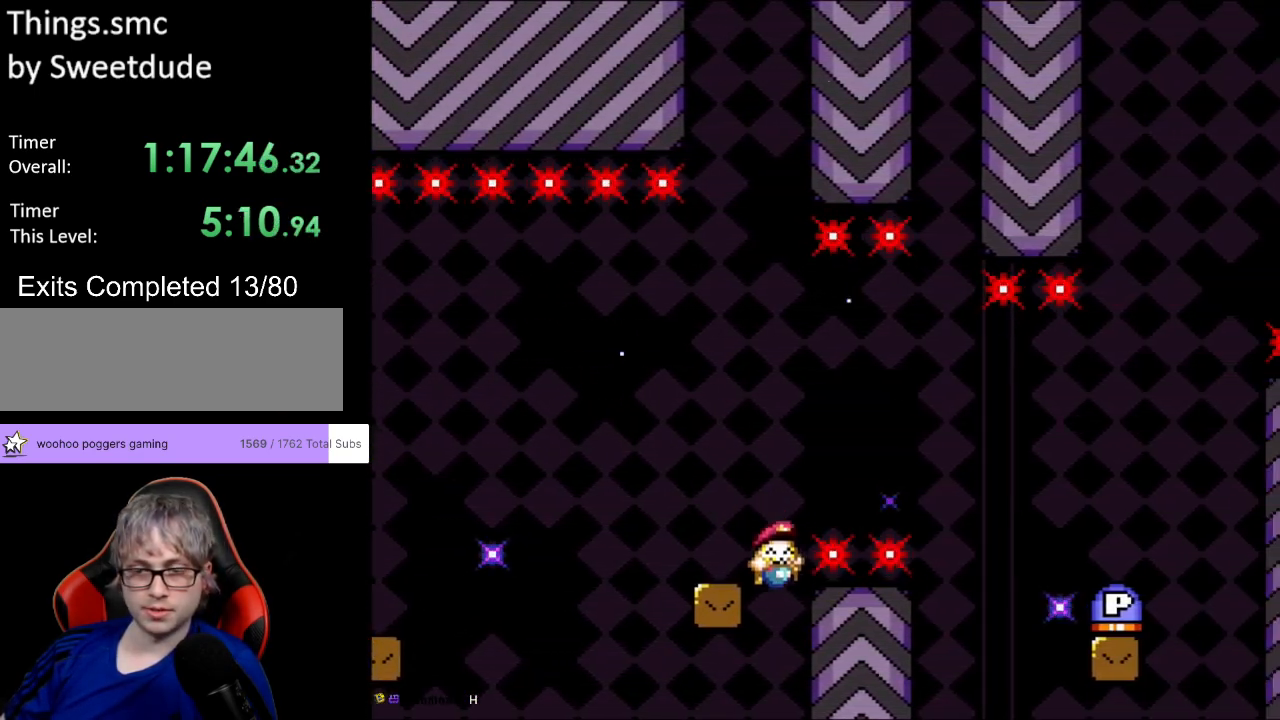
{"buttons": [], "events": [[183, "B", "up"], [383, "DPAD_RIGHT", "up"], [500, "Y", "up"]]}
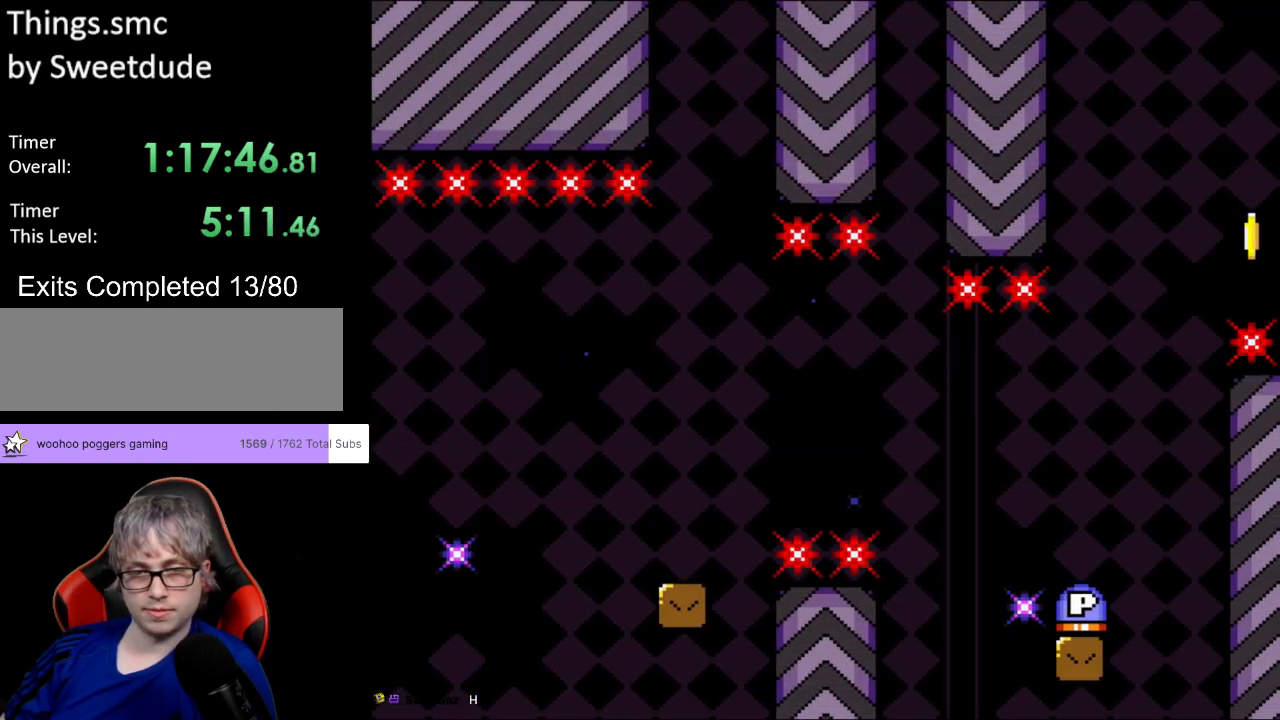
{"buttons": [], "events": []}
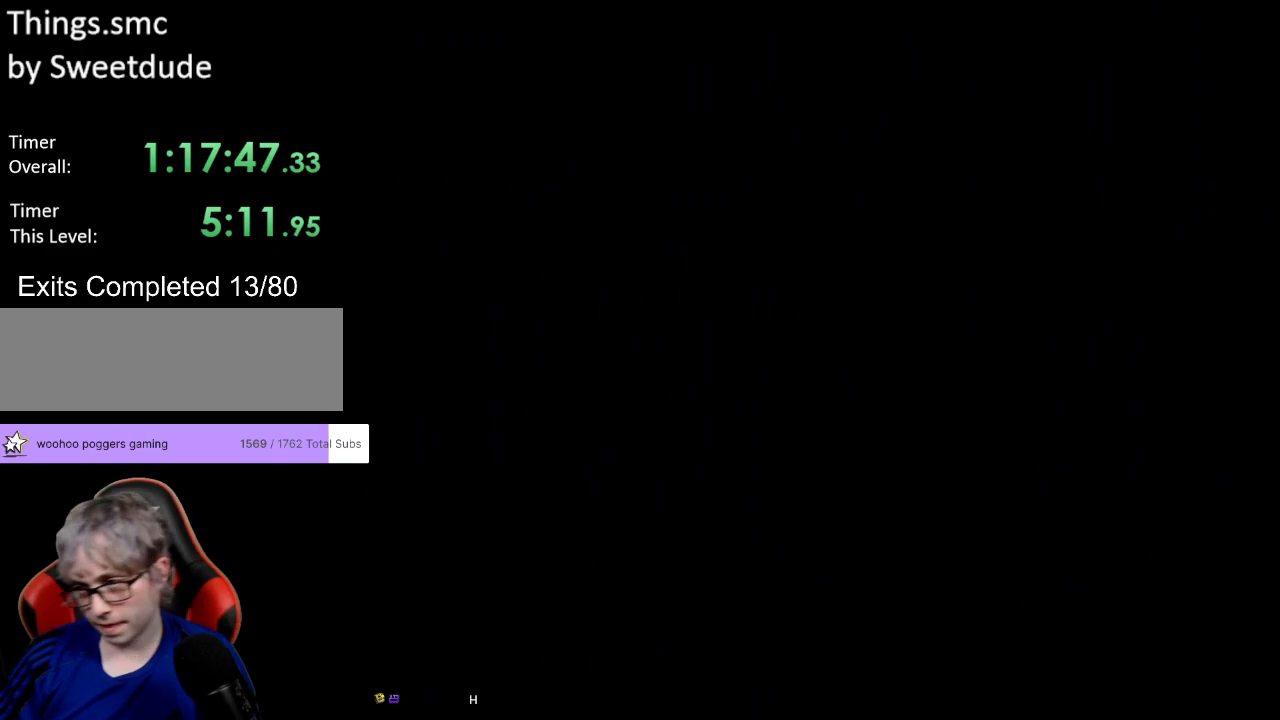
{"buttons": [], "events": []}
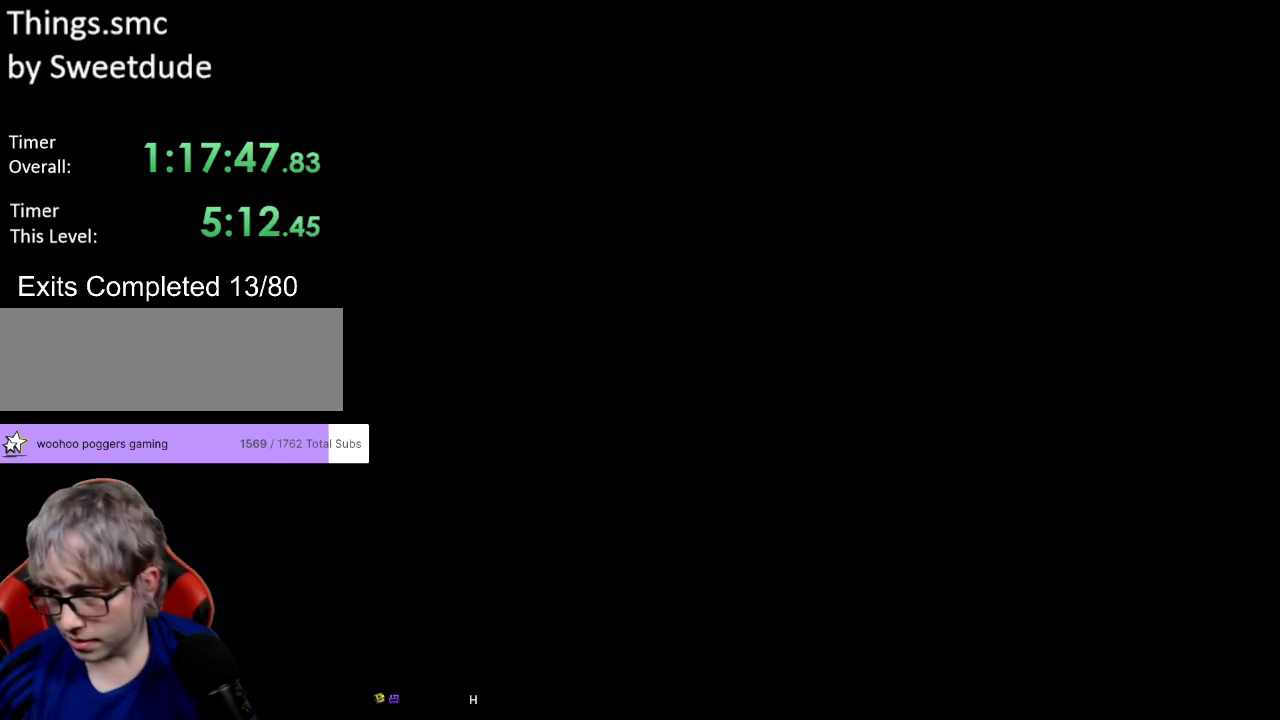
{"buttons": ["Y", "DPAD_RIGHT"], "events": [[333, "DPAD_RIGHT", "down"], [400, "Y", "down"]]}
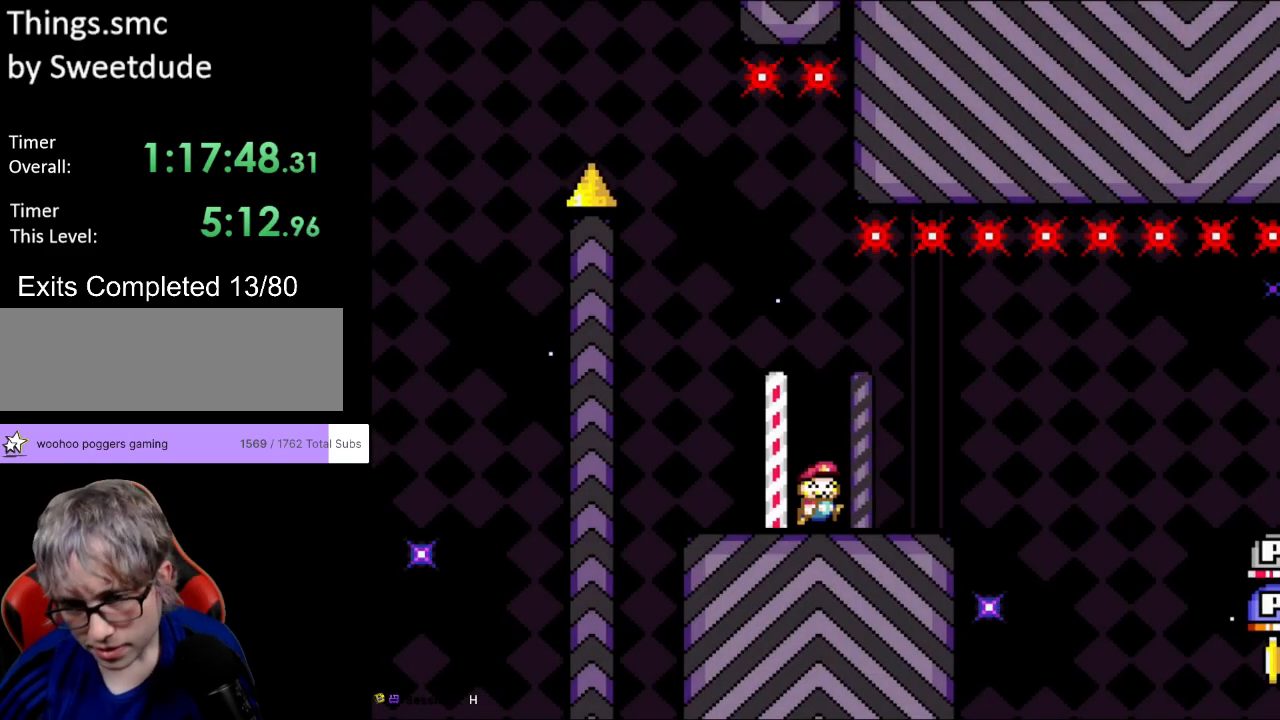
{"buttons": ["Y", "DPAD_RIGHT"], "events": [[400, "B", "down"], [500, "B", "up"]]}
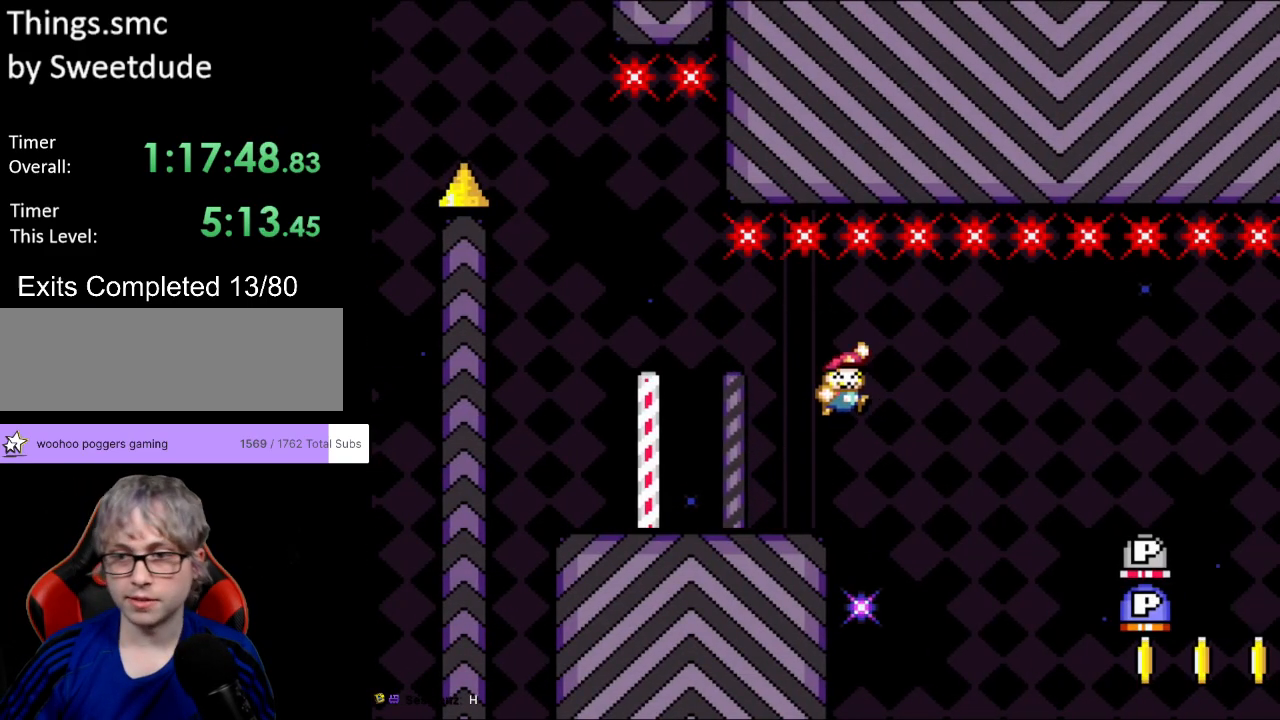
{"buttons": ["Y", "DPAD_RIGHT"], "events": [[150, "B", "down"], [350, "B", "up"]]}
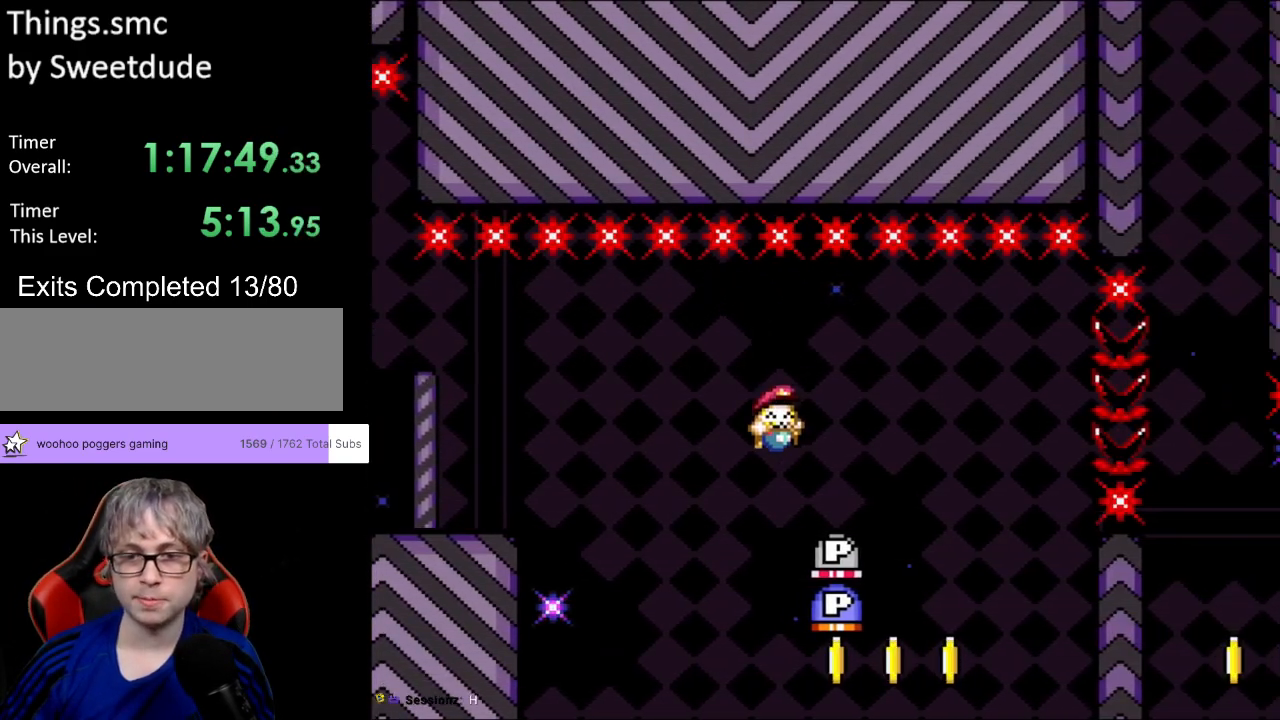
{"buttons": ["Y", "DPAD_RIGHT"], "events": [[67, "DPAD_RIGHT", "up"], [83, "DPAD_UP", "down"], [100, "DPAD_LEFT", "down"], [100, "DPAD_UP", "up"], [217, "DPAD_DOWN", "down"], [217, "DPAD_LEFT", "up"], [233, "DPAD_DOWN", "up"], [233, "DPAD_RIGHT", "down"]]}
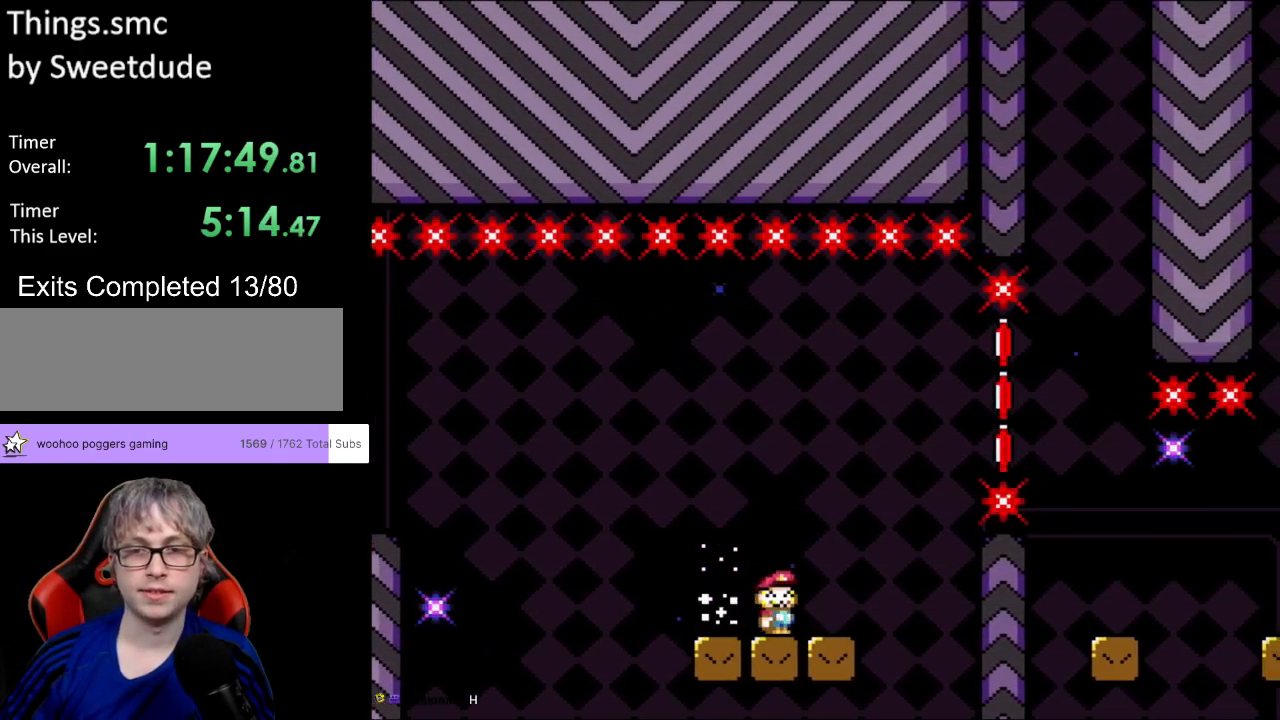
{"buttons": ["Y", "DPAD_RIGHT"], "events": [[83, "B", "down"], [400, "B", "up"]]}
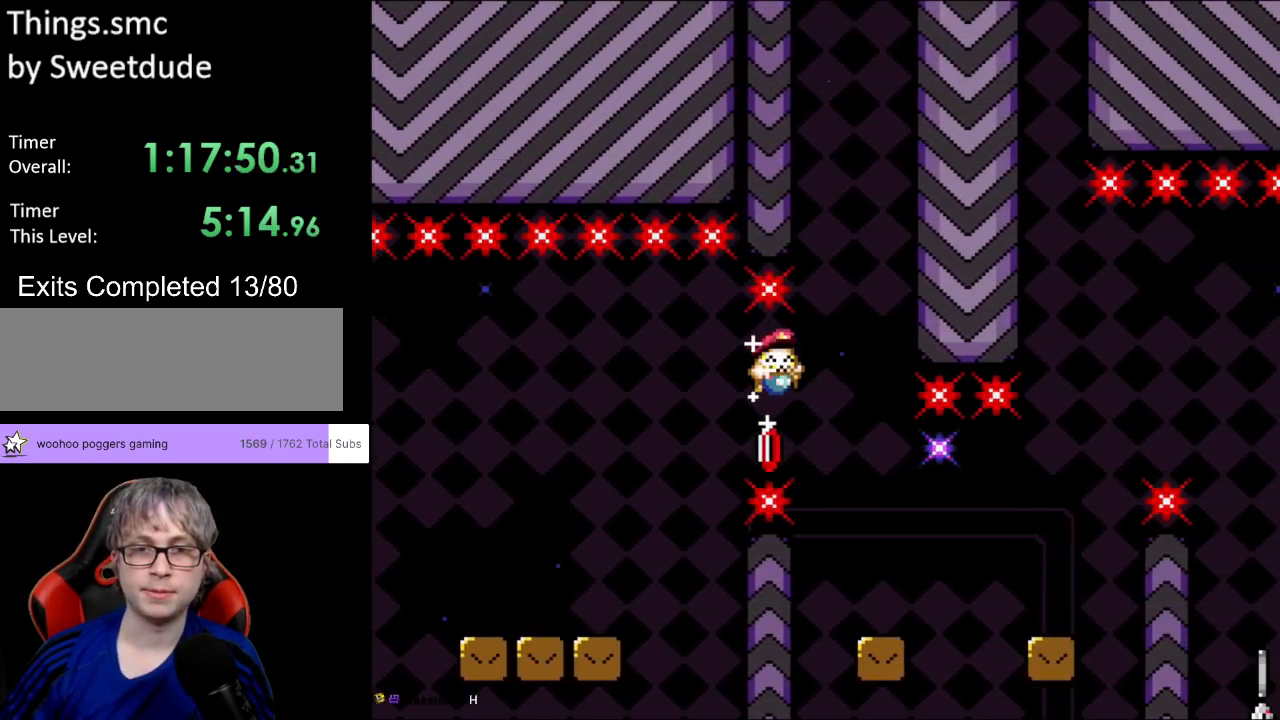
{"buttons": ["X", "Y", "DPAD_RIGHT"], "events": [[100, "DPAD_RIGHT", "up"], [100, "DPAD_UP", "down"], [117, "DPAD_LEFT", "down"], [117, "DPAD_UP", "up"], [217, "DPAD_LEFT", "up"], [233, "DPAD_RIGHT", "down"], [250, "X", "down"], [250, "Y", "up"], [433, "A", "down"], [483, "A", "up"], [483, "Y", "down"]]}
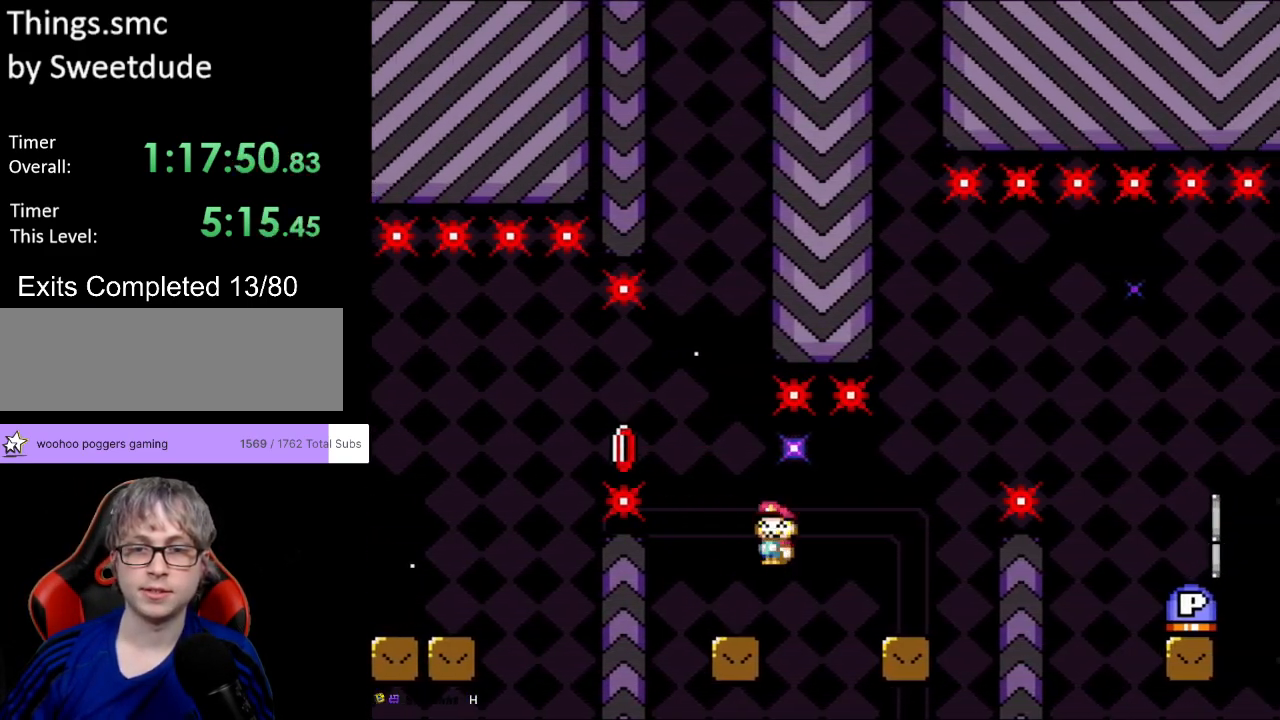
{"buttons": ["B", "Y", "DPAD_RIGHT"], "events": [[33, "X", "up"], [233, "DPAD_LEFT", "down"], [233, "DPAD_RIGHT", "up"], [233, "DPAD_UP", "down"], [250, "DPAD_UP", "up"], [367, "DPAD_LEFT", "up"], [400, "DPAD_RIGHT", "down"], [450, "B", "down"]]}
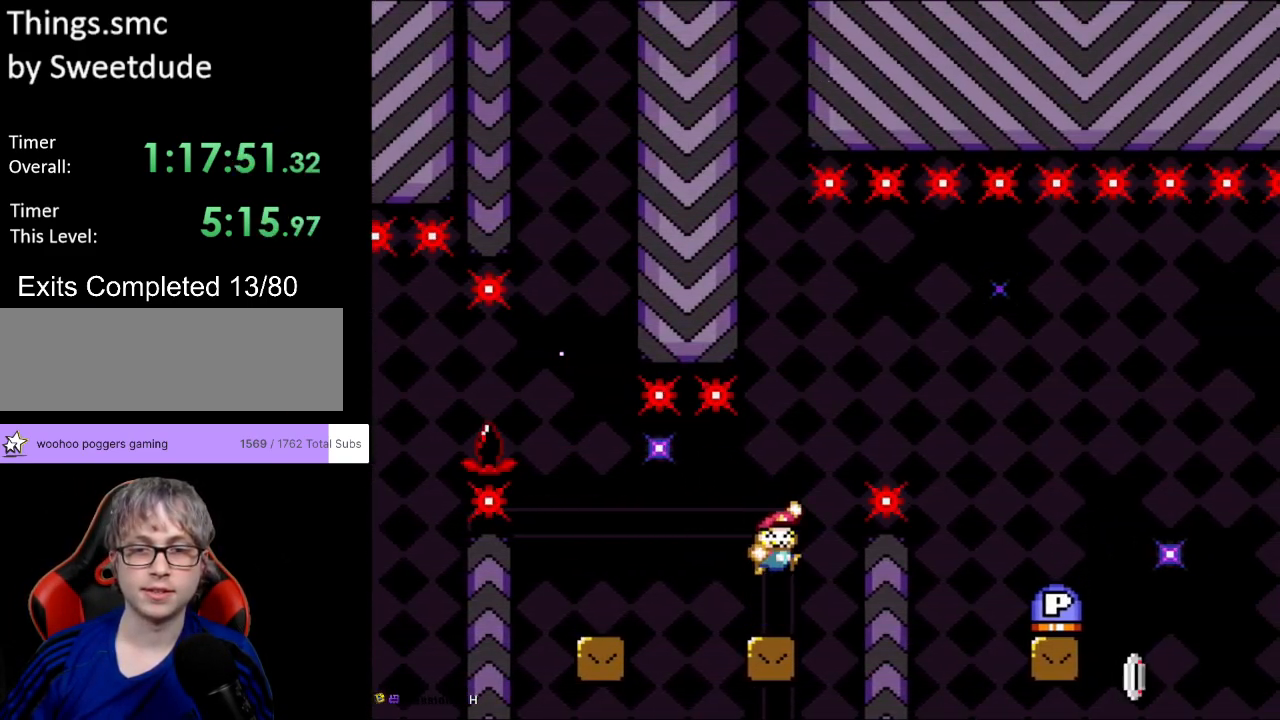
{"buttons": ["Y", "DPAD_RIGHT"], "events": [[433, "B", "up"]]}
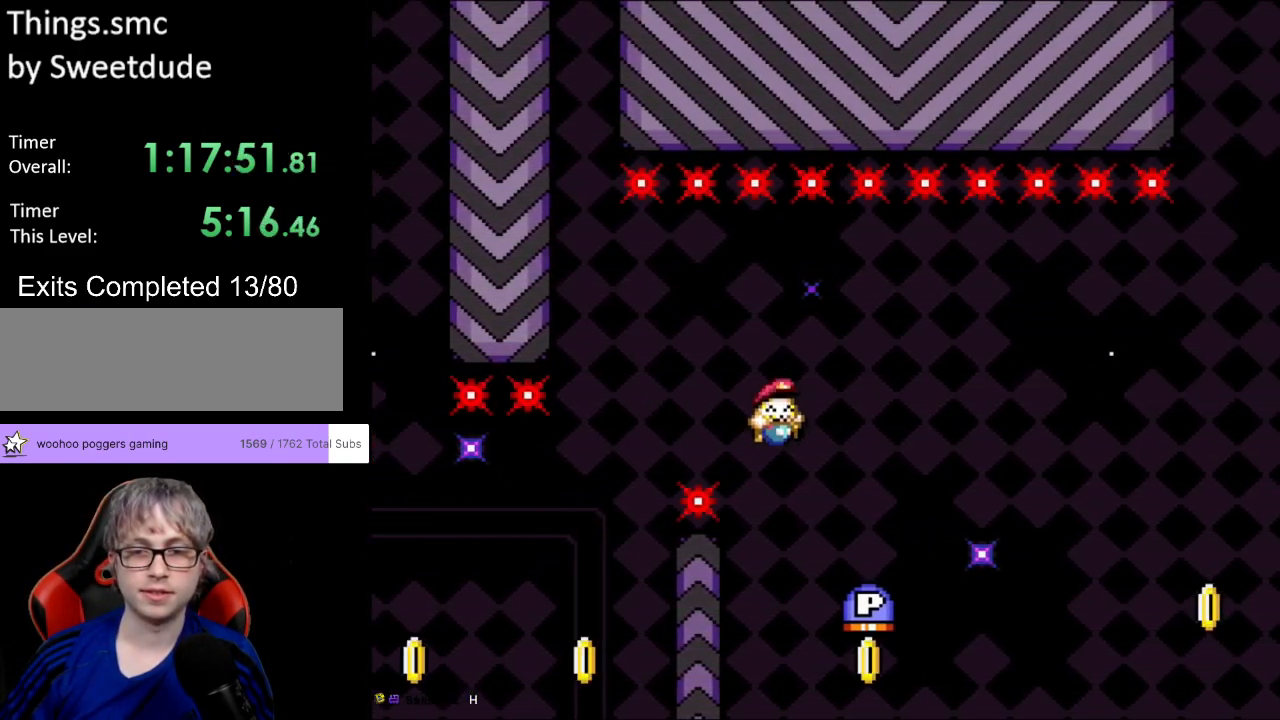
{"buttons": ["B", "Y", "DPAD_RIGHT"], "events": [[117, "DPAD_RIGHT", "up"], [117, "DPAD_UP", "down"], [133, "DPAD_LEFT", "down"], [167, "DPAD_UP", "up"], [283, "DPAD_DOWN", "down"], [283, "DPAD_LEFT", "up"], [300, "DPAD_DOWN", "up"], [317, "DPAD_RIGHT", "down"], [467, "B", "down"]]}
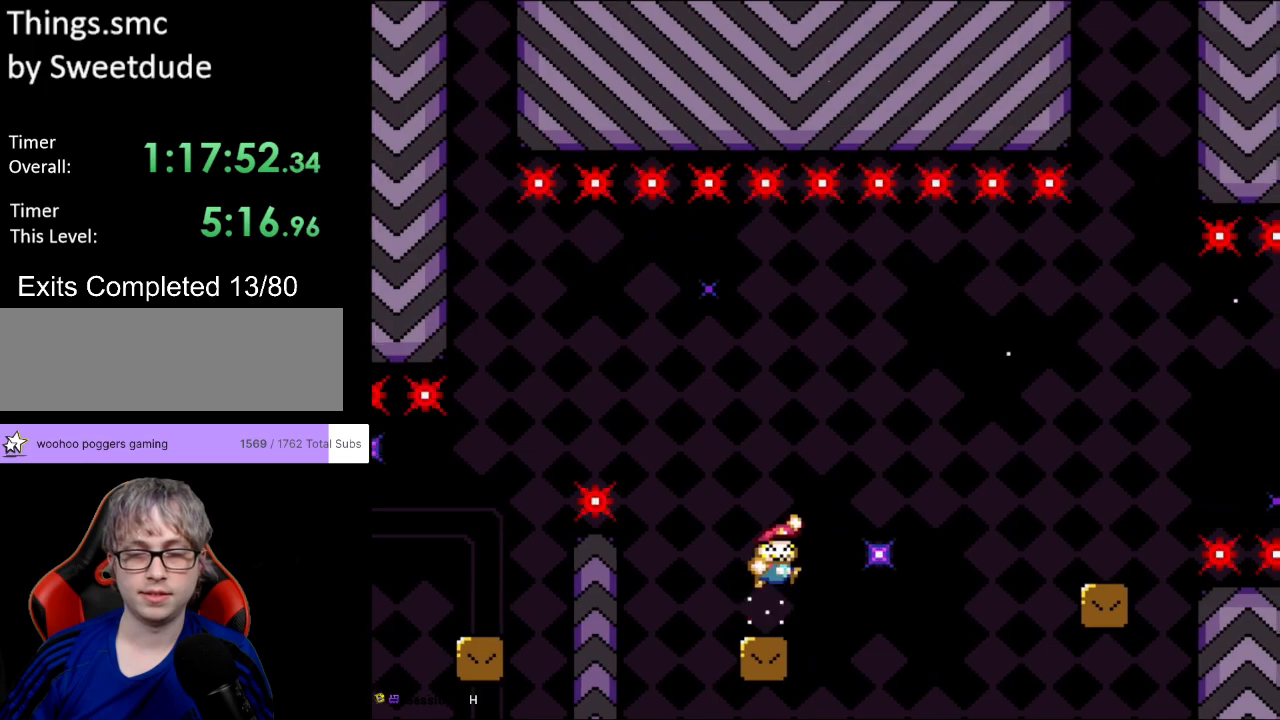
{"buttons": ["B", "Y", "DPAD_RIGHT"], "events": []}
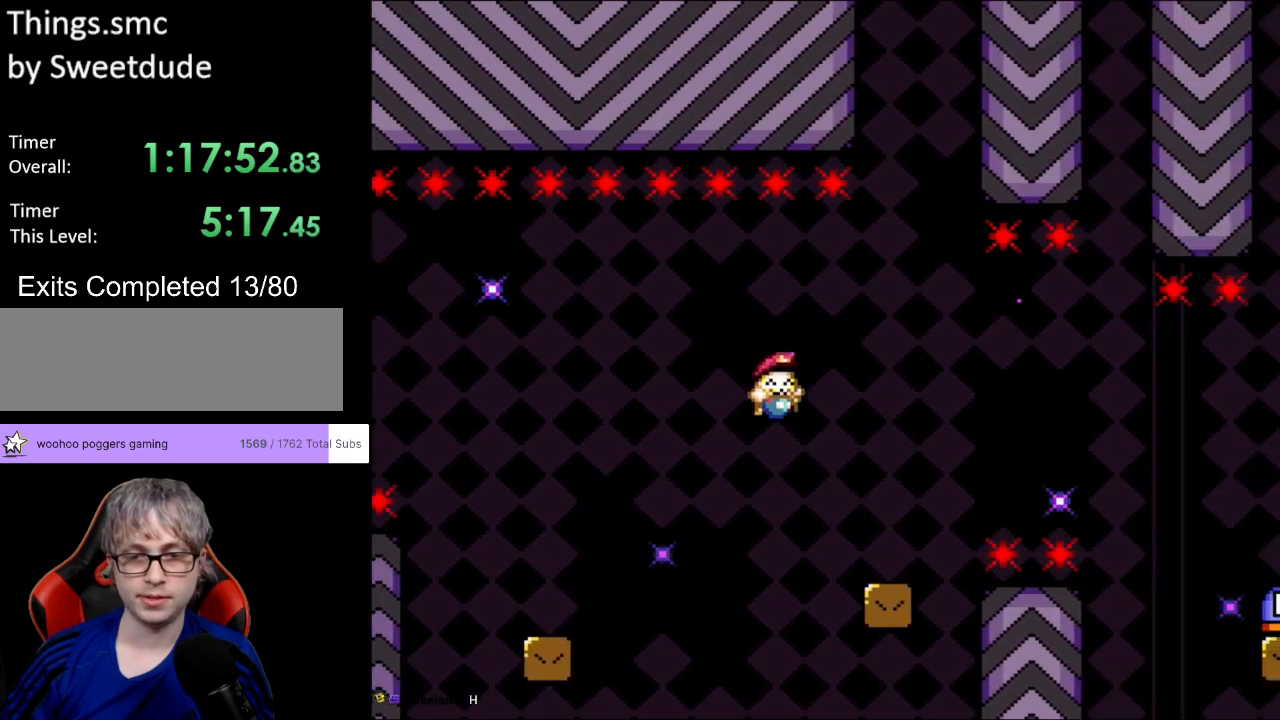
{"buttons": ["B", "Y", "DPAD_RIGHT"], "events": [[50, "B", "up"], [317, "B", "down"], [400, "B", "up"], [483, "B", "down"]]}
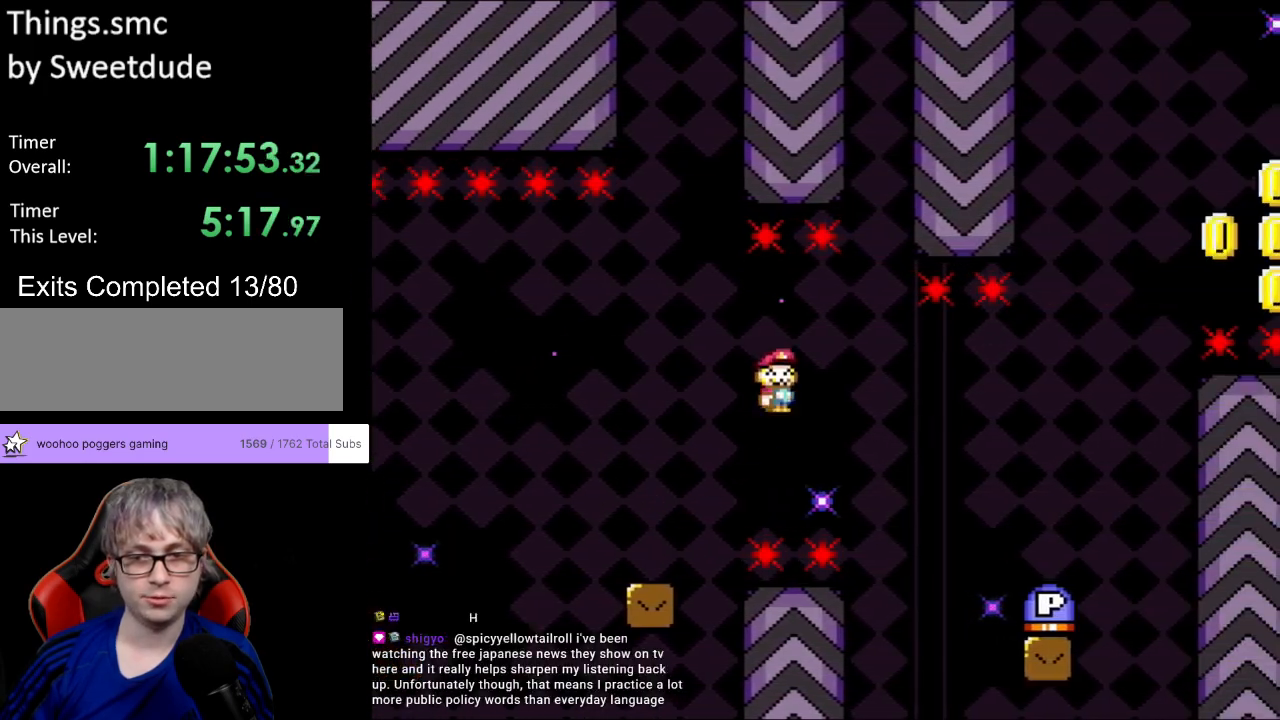
{"buttons": ["B", "Y", "DPAD_RIGHT"], "events": []}
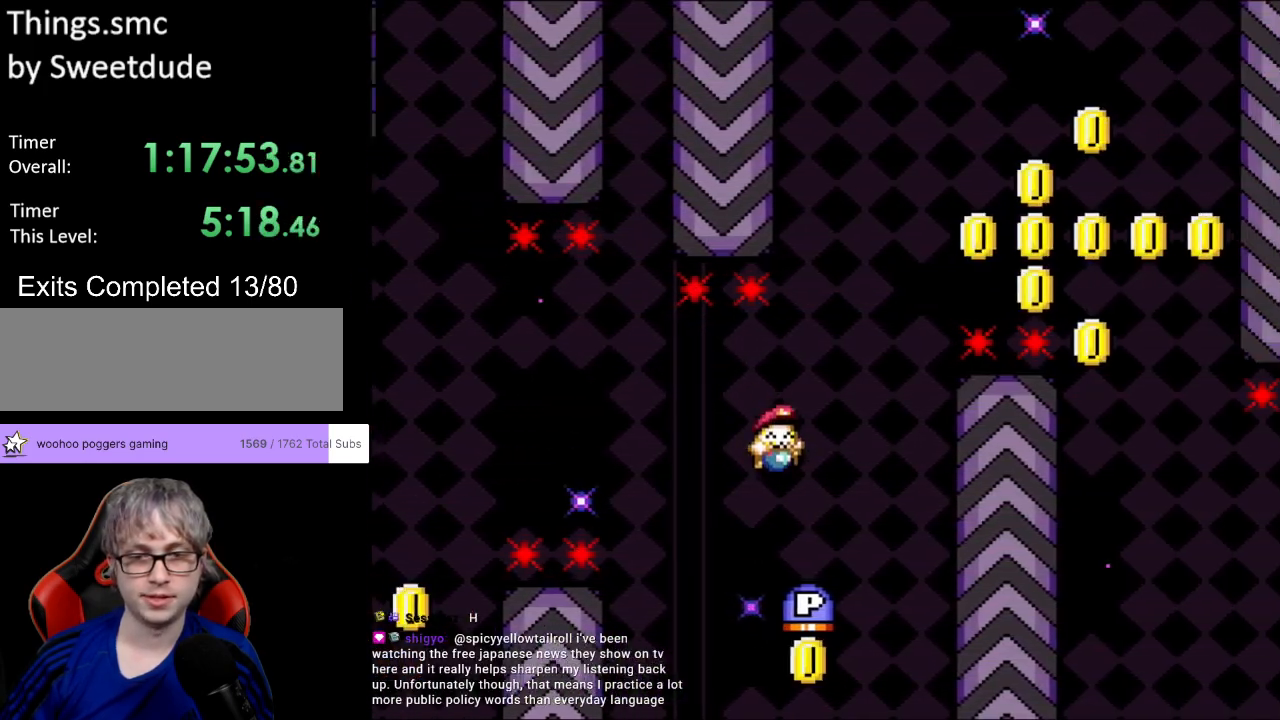
{"buttons": ["B", "Y", "DPAD_LEFT"], "events": [[17, "B", "up"], [33, "DPAD_RIGHT", "up"], [33, "DPAD_UP", "down"], [50, "DPAD_LEFT", "down"], [67, "DPAD_UP", "up"], [350, "B", "down"]]}
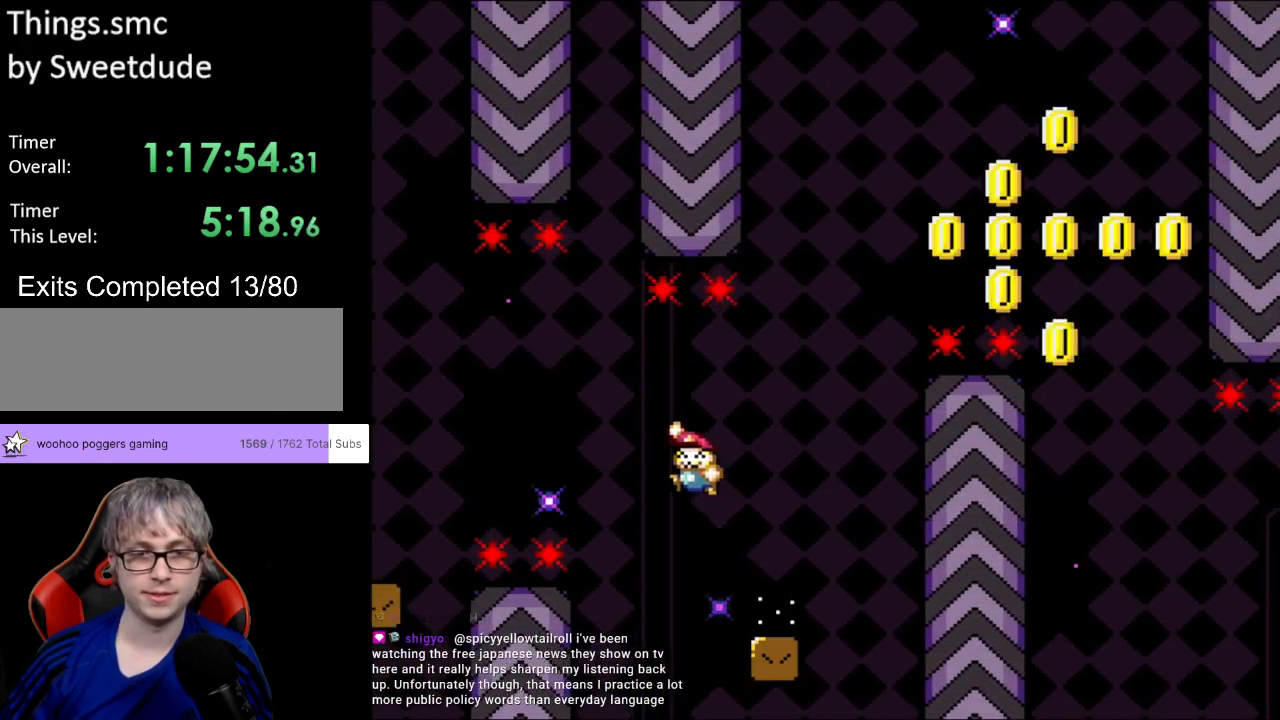
{"buttons": ["B", "Y", "DPAD_LEFT"], "events": []}
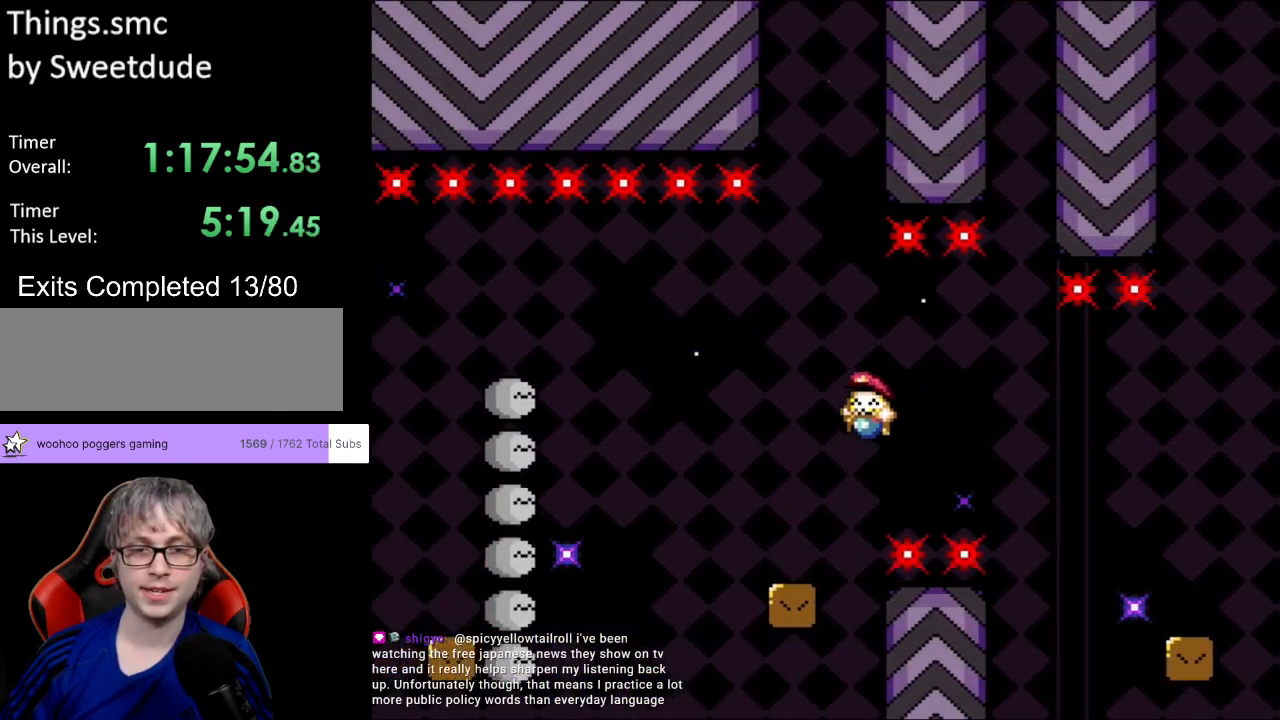
{"buttons": ["B", "Y", "DPAD_RIGHT"], "events": [[83, "B", "up"], [83, "DPAD_UP", "down"], [100, "DPAD_LEFT", "up"], [100, "DPAD_UP", "up"], [117, "DPAD_RIGHT", "down"], [333, "B", "down"]]}
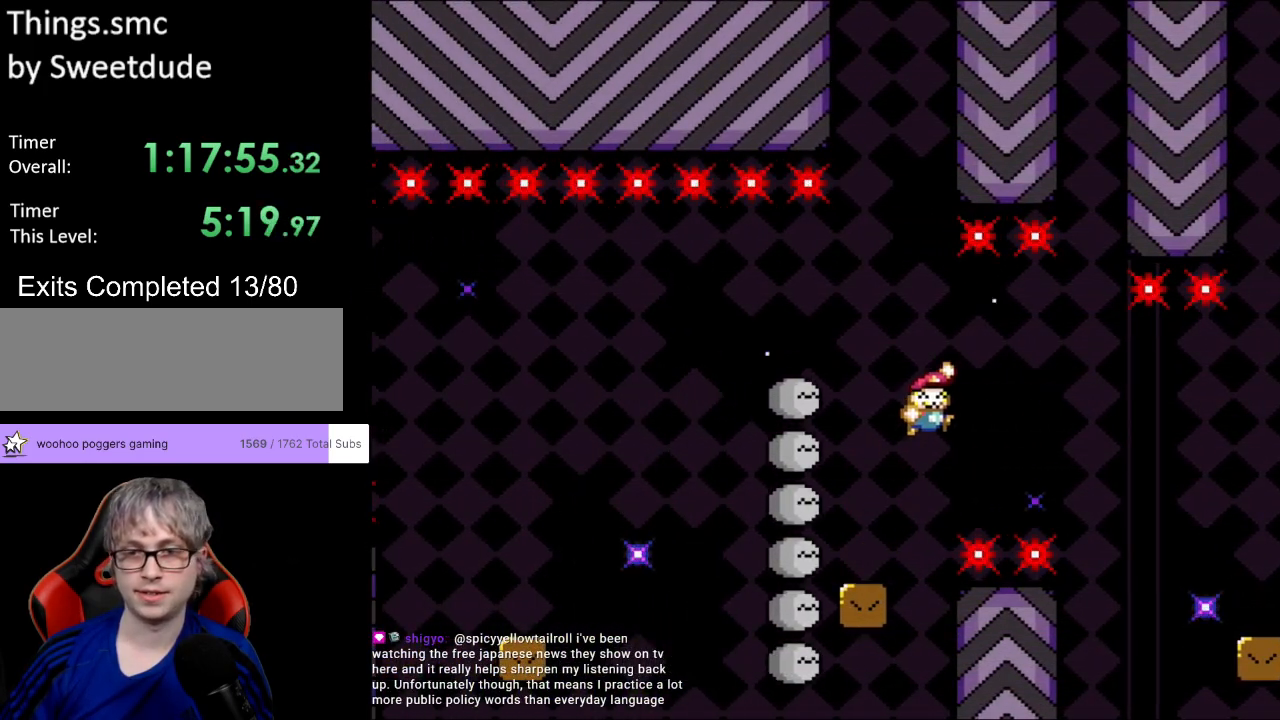
{"buttons": ["Y", "DPAD_RIGHT"], "events": [[50, "B", "up"], [117, "B", "down"], [383, "B", "up"]]}
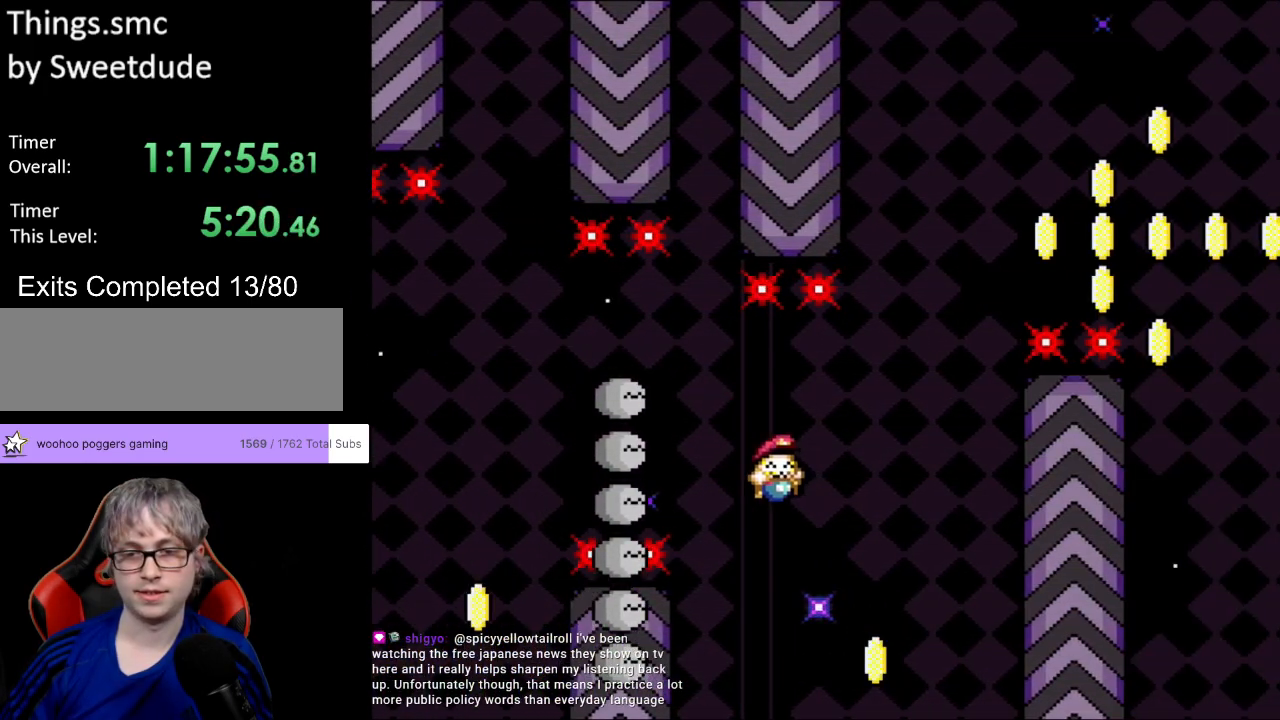
{"buttons": ["Y"], "events": [[200, "B", "down"], [417, "DPAD_RIGHT", "up"], [500, "B", "up"]]}
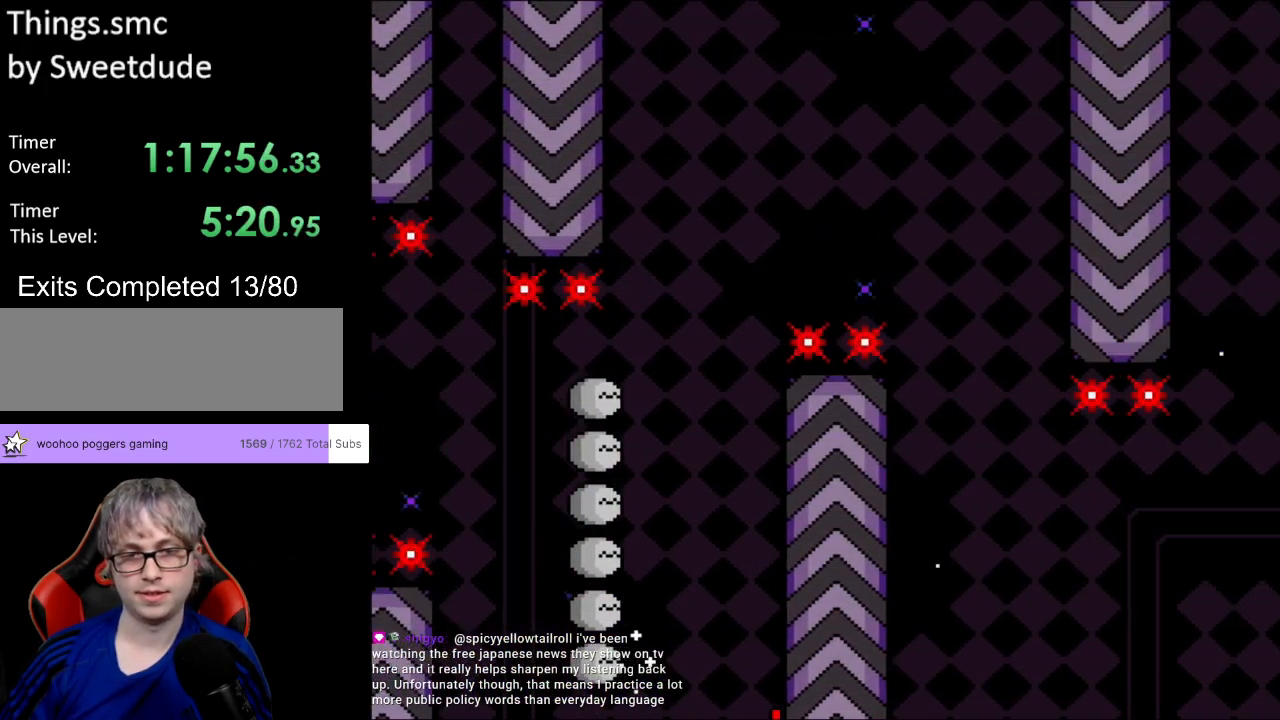
{"buttons": [], "events": [[100, "Y", "up"]]}
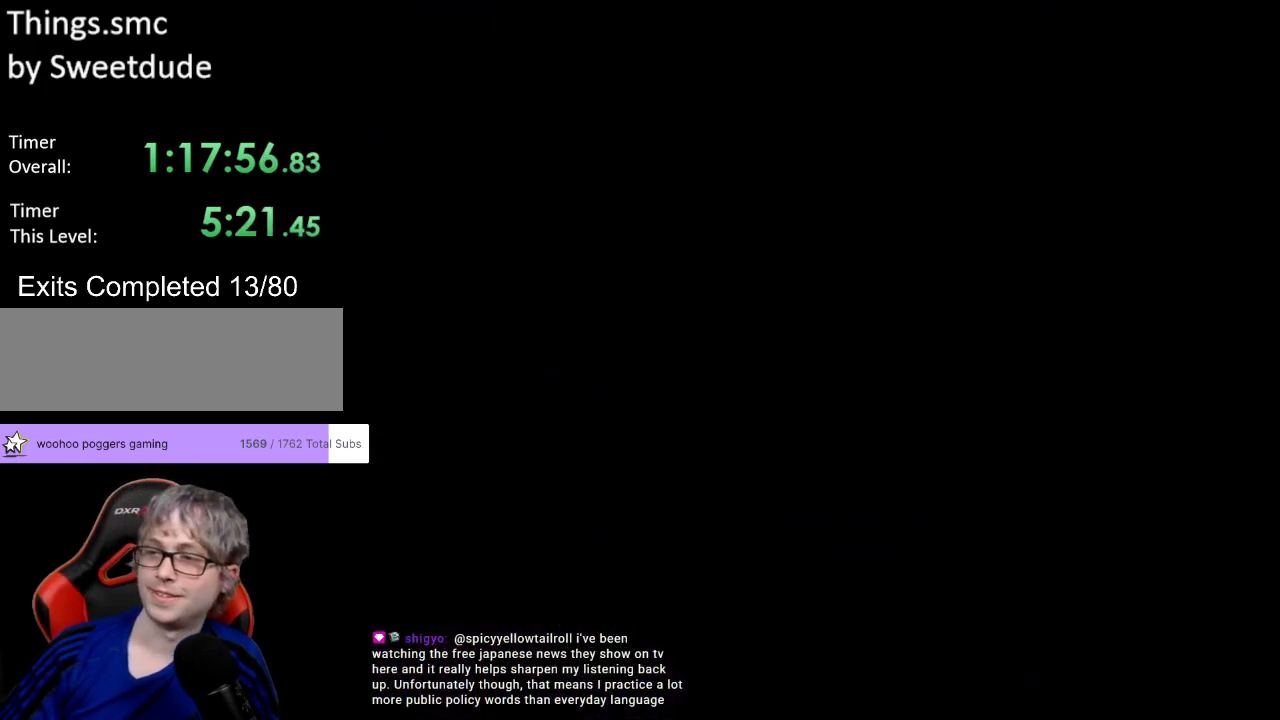
{"buttons": [], "events": []}
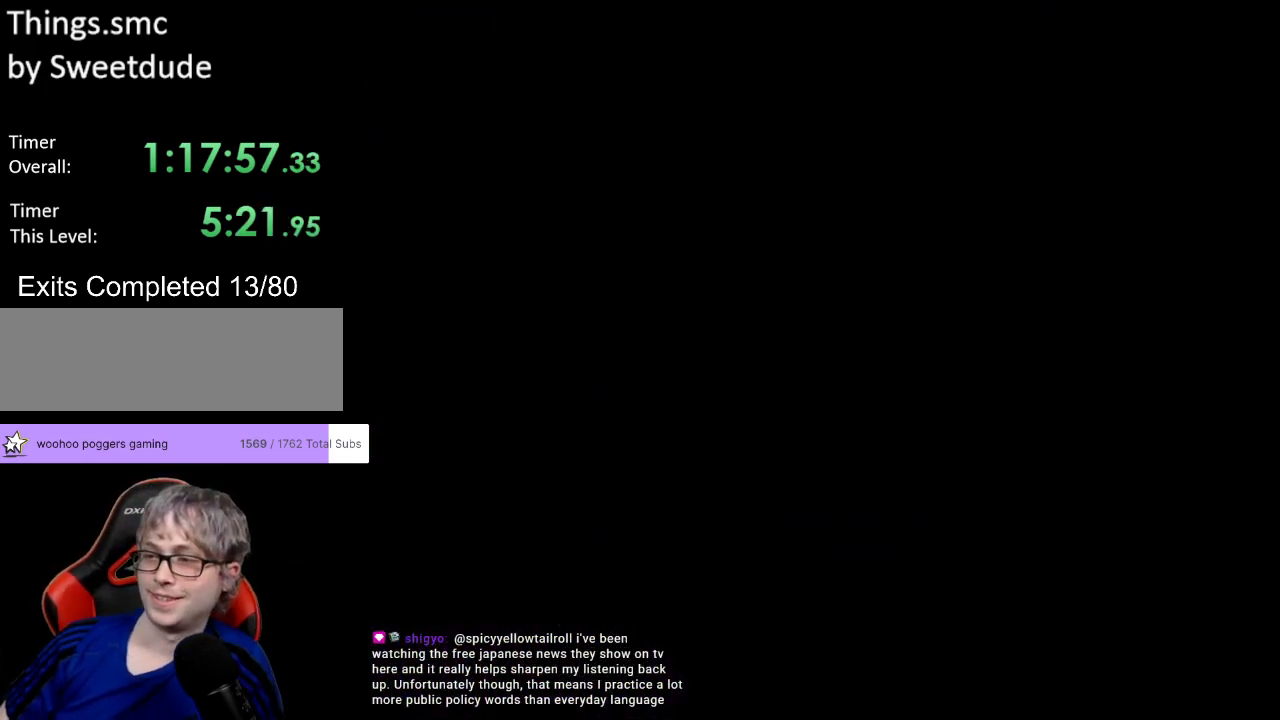
{"buttons": ["Y", "DPAD_RIGHT"], "events": [[100, "Y", "down"], [300, "DPAD_RIGHT", "down"]]}
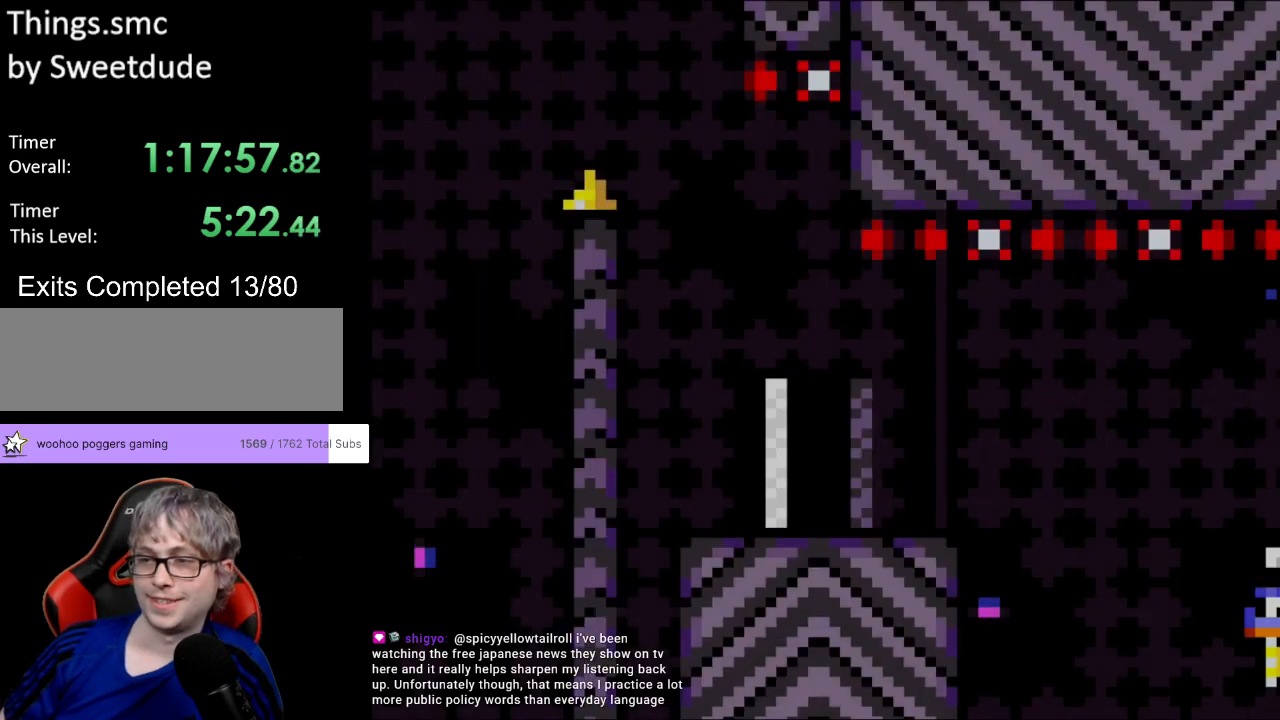
{"buttons": ["Y", "DPAD_RIGHT"], "events": []}
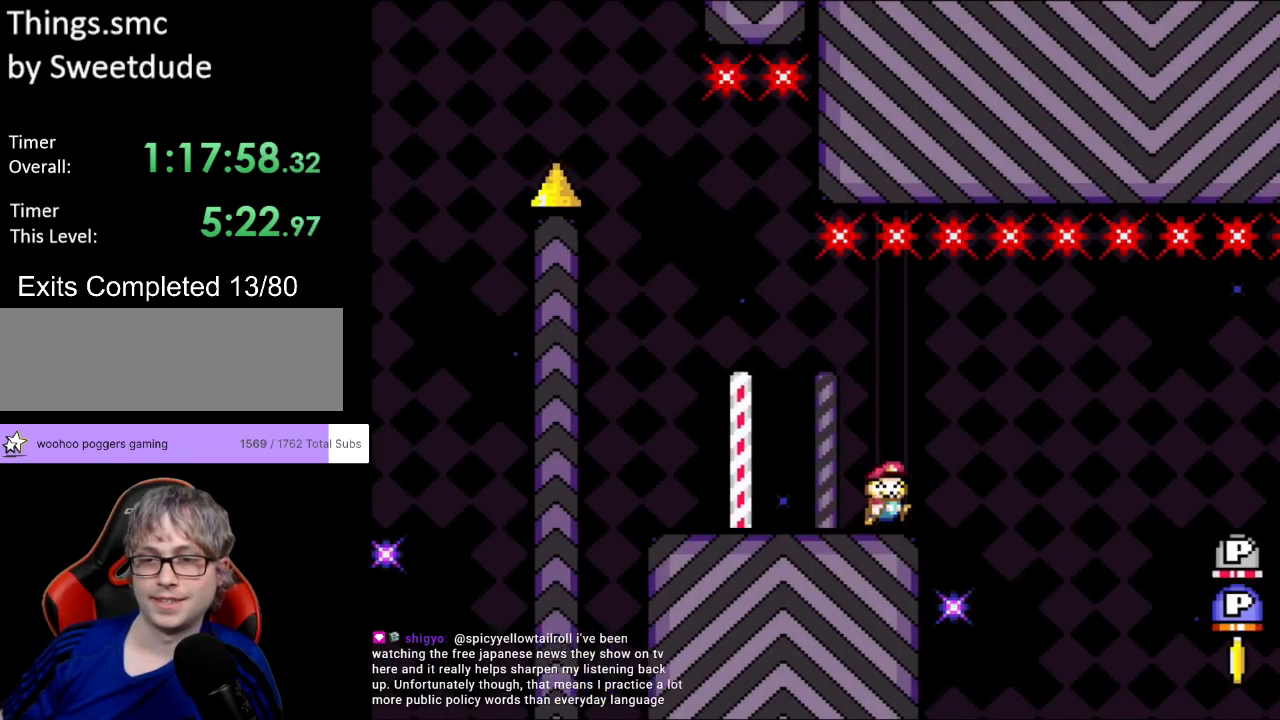
{"buttons": ["Y", "DPAD_RIGHT"], "events": [[67, "B", "down"], [167, "B", "up"], [350, "B", "down"], [433, "B", "up"]]}
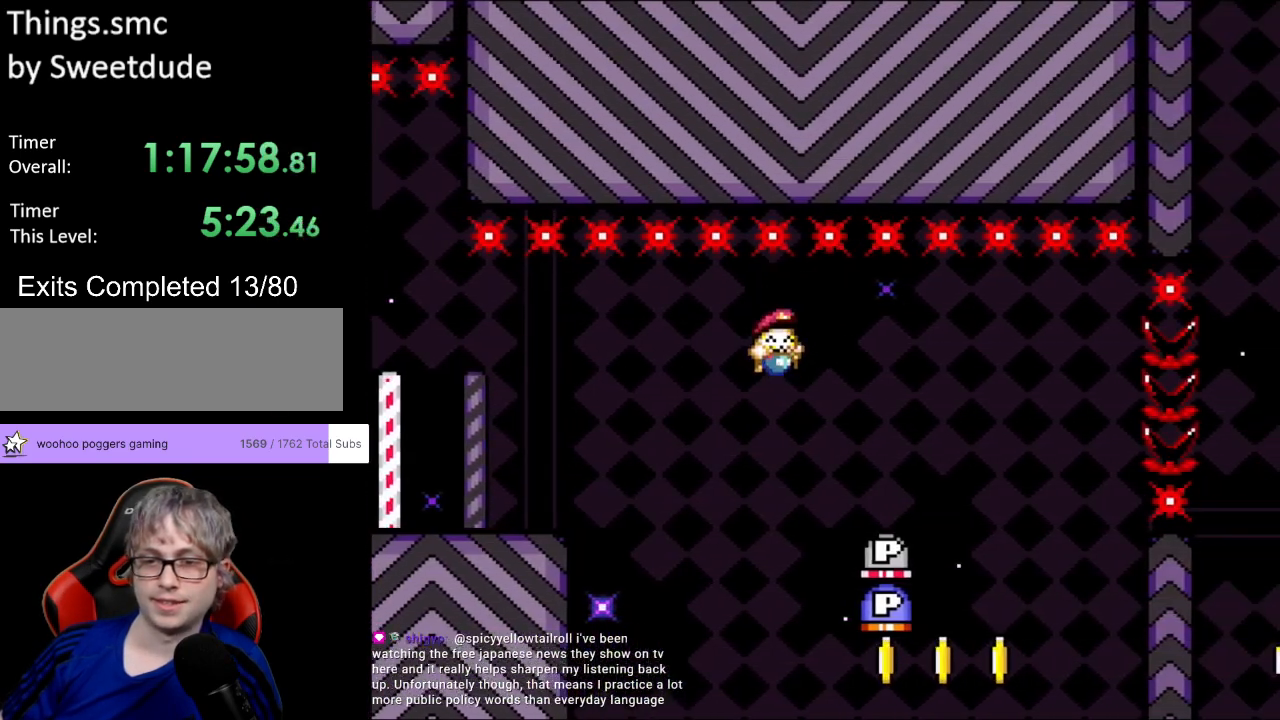
{"buttons": ["Y", "DPAD_RIGHT"], "events": [[150, "DPAD_UP", "down"], [167, "DPAD_LEFT", "down"], [167, "DPAD_RIGHT", "up"], [250, "DPAD_LEFT", "up"], [267, "DPAD_RIGHT", "down"], [267, "DPAD_UP", "up"]]}
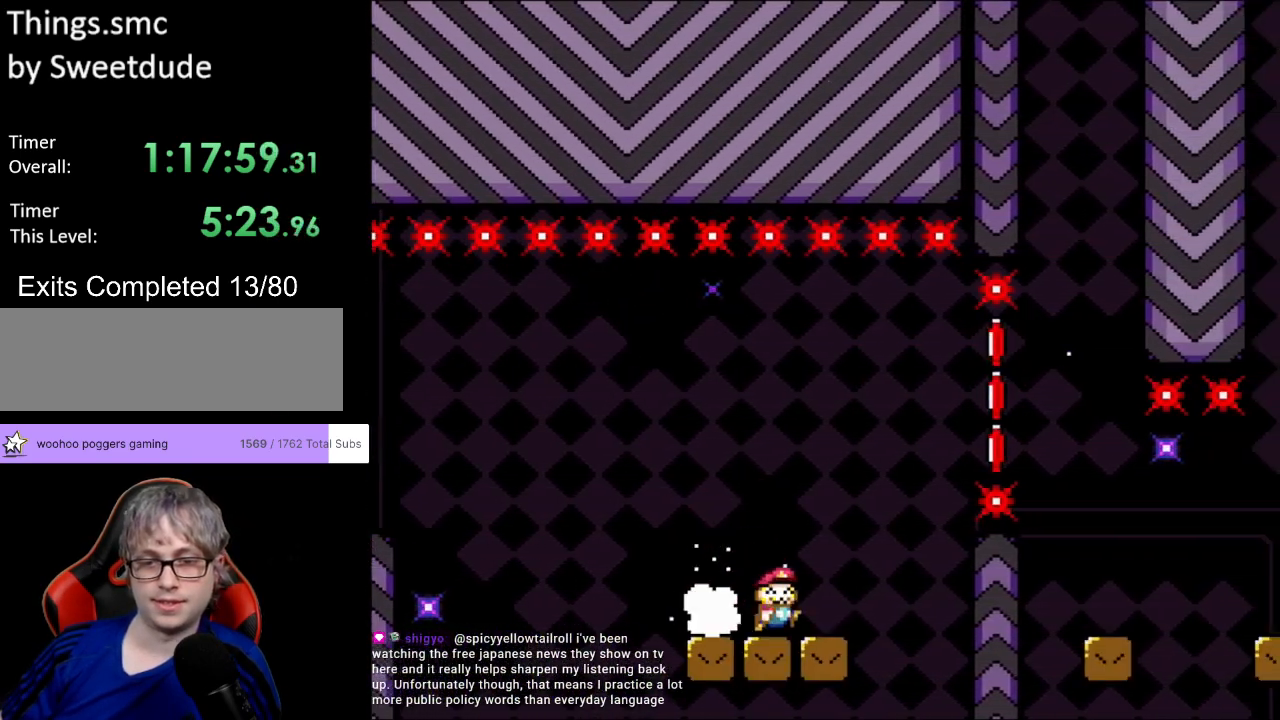
{"buttons": ["Y", "DPAD_RIGHT"], "events": [[50, "B", "down"], [300, "B", "up"]]}
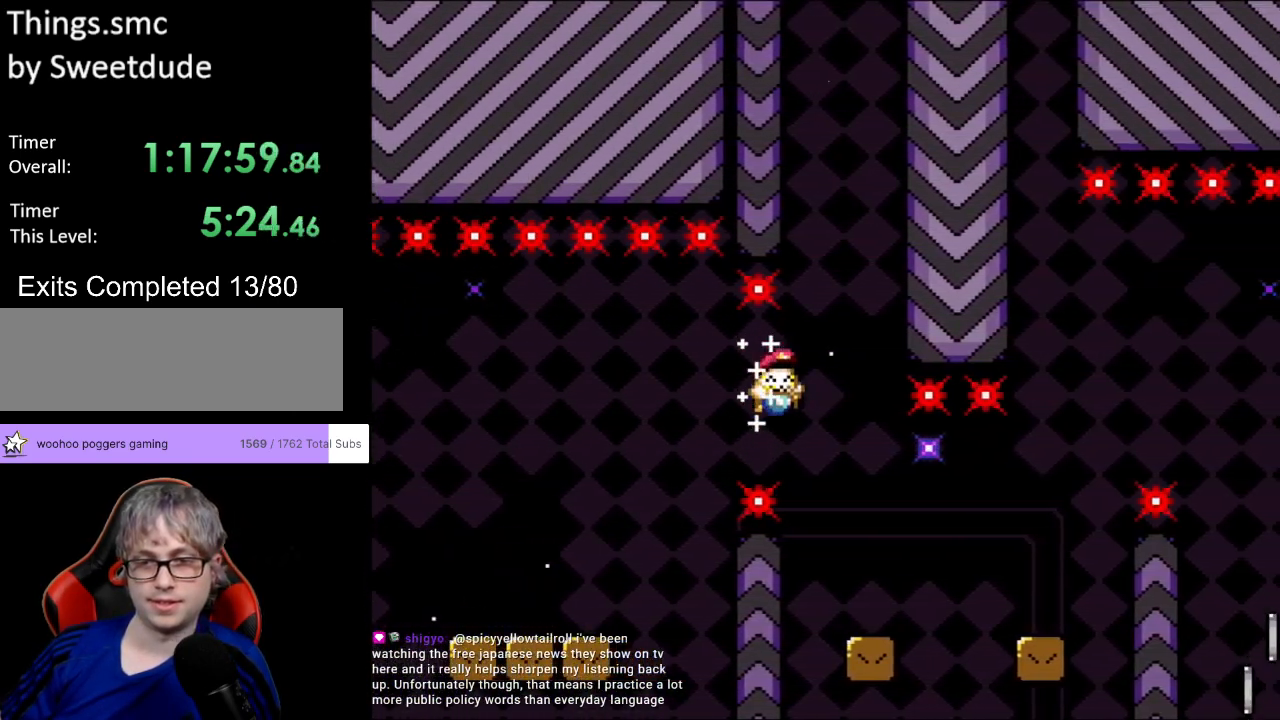
{"buttons": ["Y", "DPAD_RIGHT"], "events": [[100, "DPAD_RIGHT", "up"], [100, "DPAD_UP", "down"], [117, "DPAD_LEFT", "down"], [117, "X", "down"], [133, "DPAD_UP", "up"], [133, "Y", "up"], [150, "DPAD_UP", "down"], [167, "DPAD_UP", "up"], [183, "DPAD_UP", "down"], [200, "DPAD_LEFT", "up"], [200, "DPAD_UP", "up"], [217, "DPAD_RIGHT", "down"], [317, "A", "down"], [383, "A", "up"], [383, "Y", "down"], [417, "X", "up"]]}
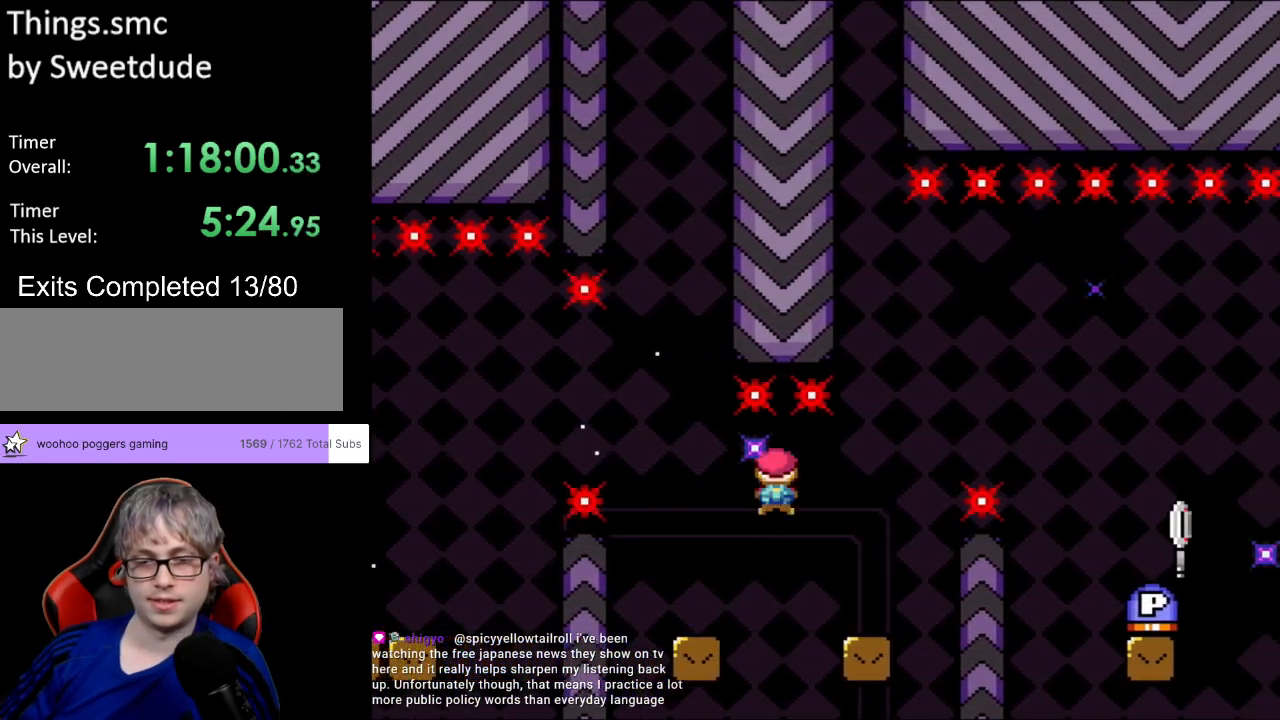
{"buttons": ["B", "Y", "DPAD_RIGHT"], "events": [[117, "DPAD_LEFT", "down"], [117, "DPAD_RIGHT", "up"], [233, "DPAD_LEFT", "up"], [250, "DPAD_RIGHT", "down"], [317, "B", "down"]]}